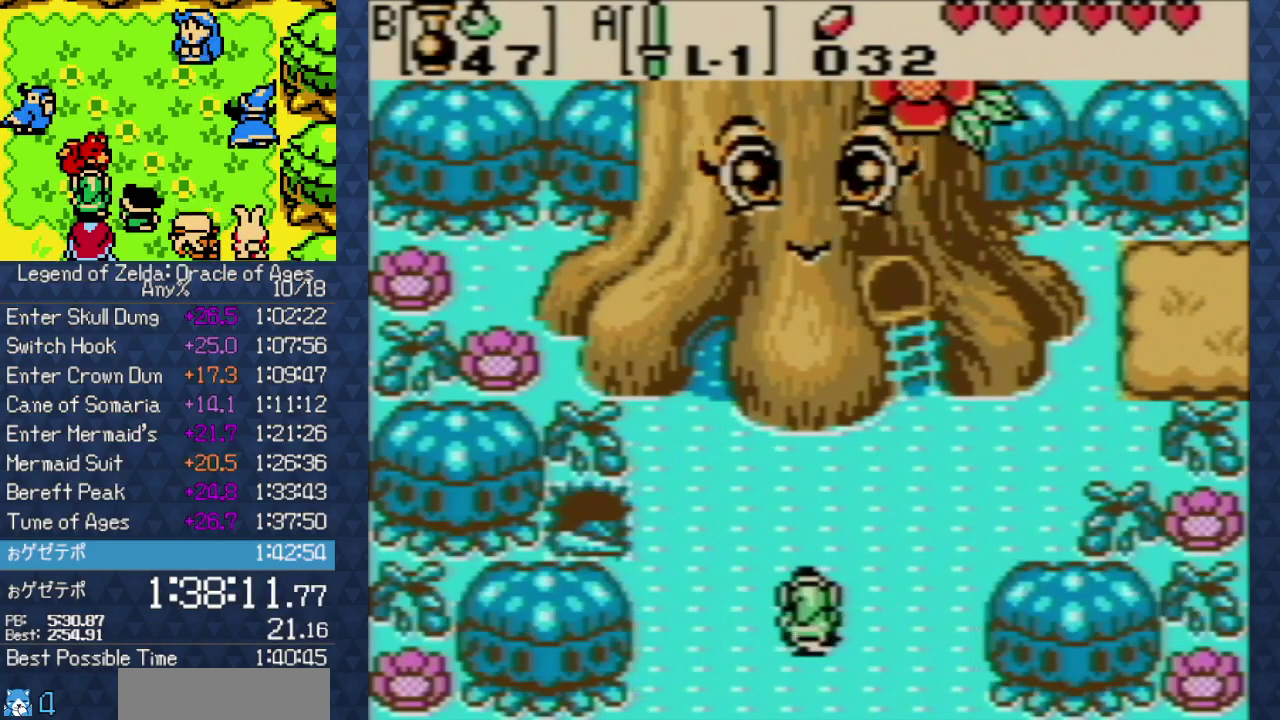
Gameplay with a controller (Nintendo layout); each line is a JSON object with the inputs held at the frame after it. Not read: A L1 L3 R1 R3 X Y.
{"buttons": []}
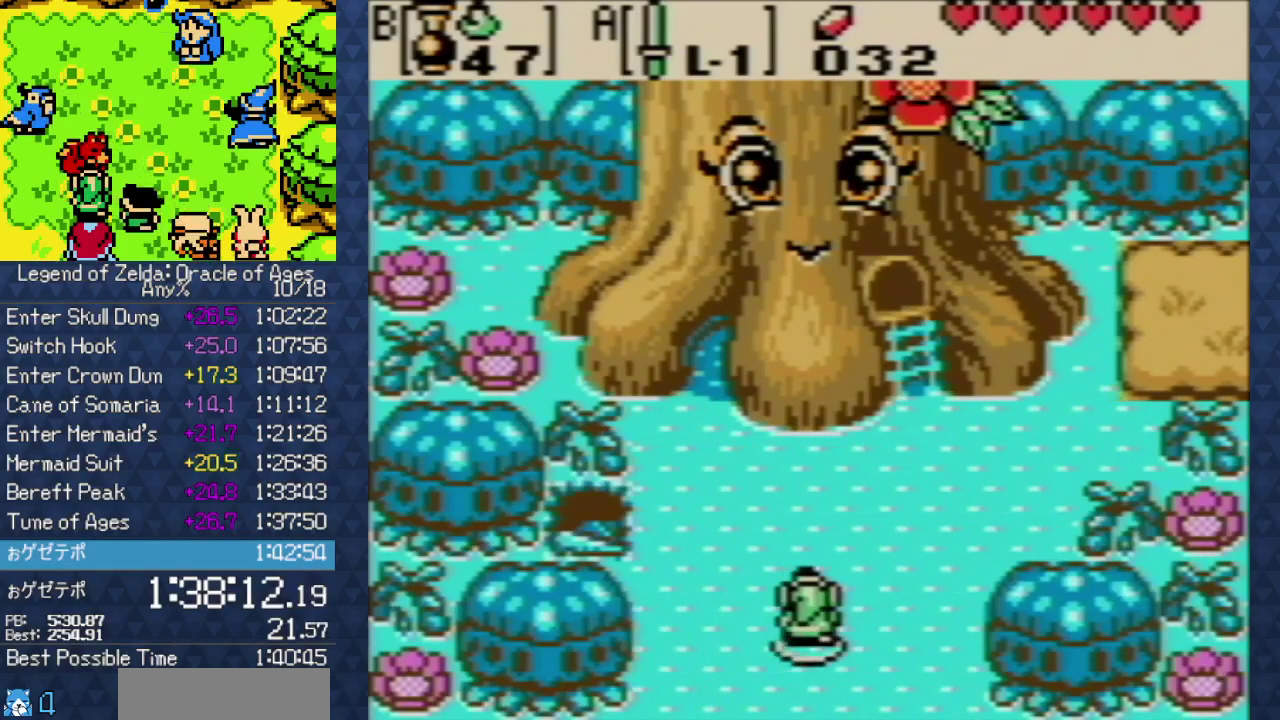
{"buttons": ["B"]}
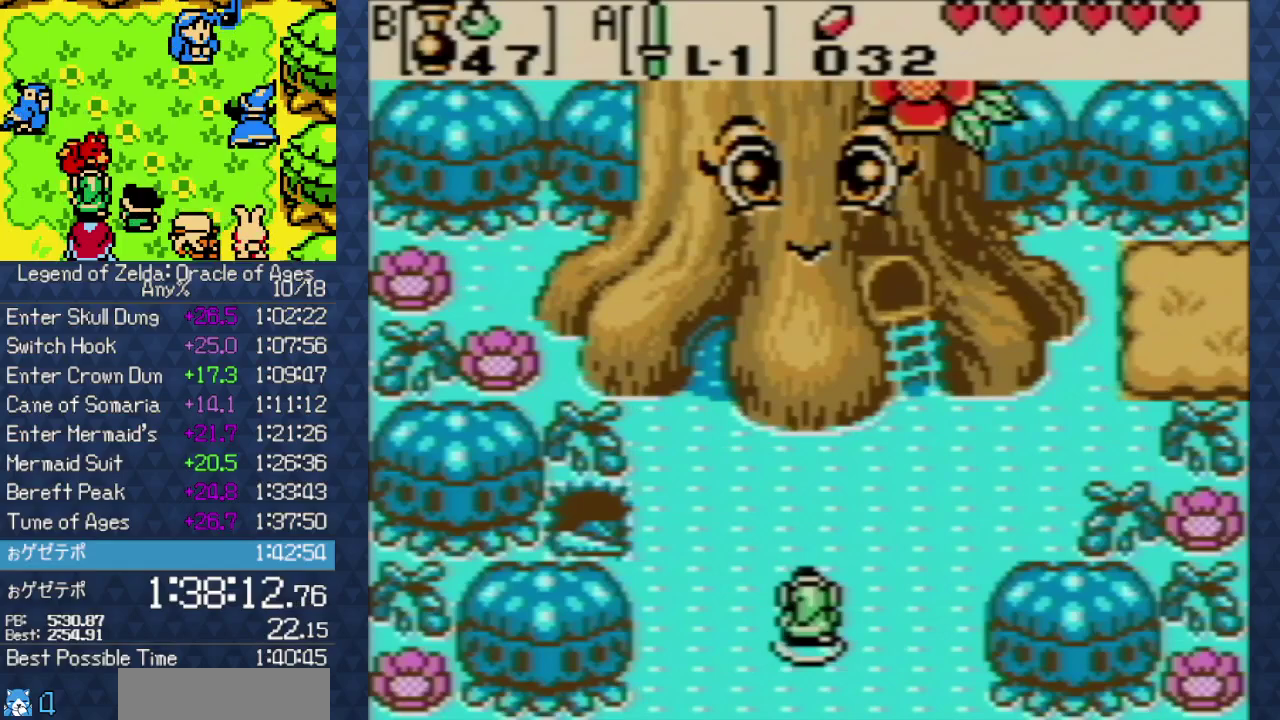
{"buttons": []}
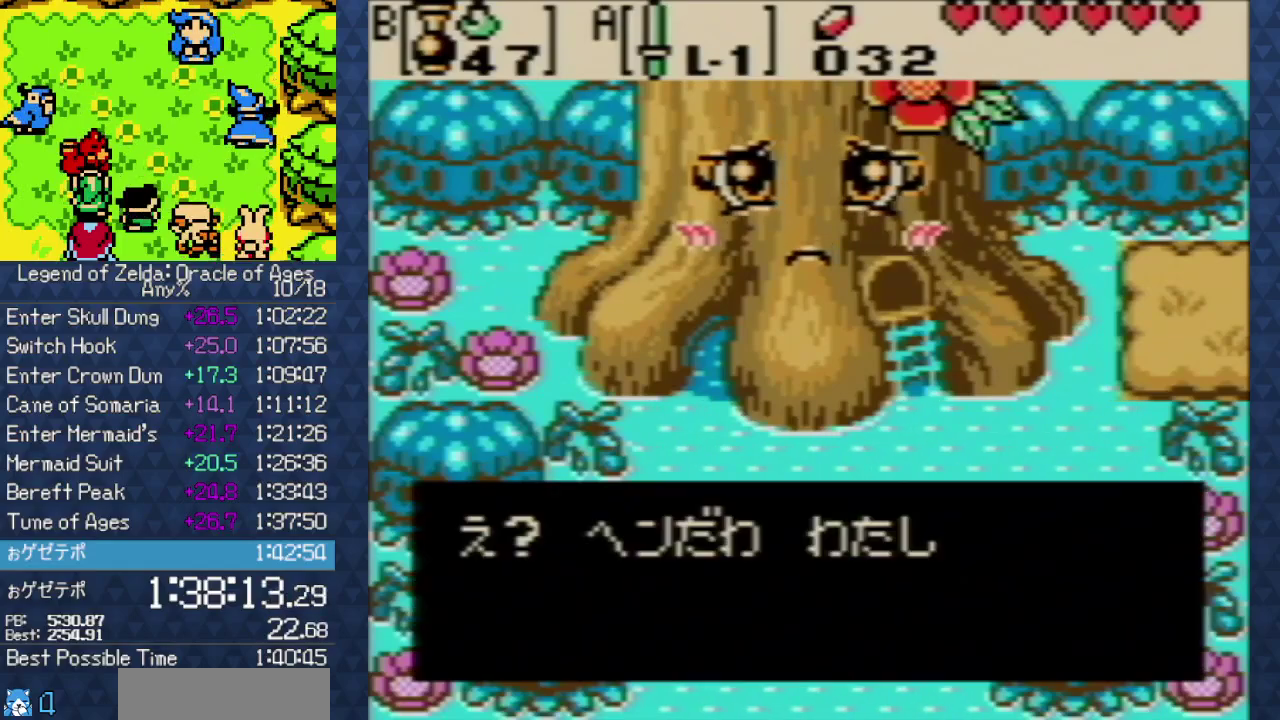
{"buttons": ["B"]}
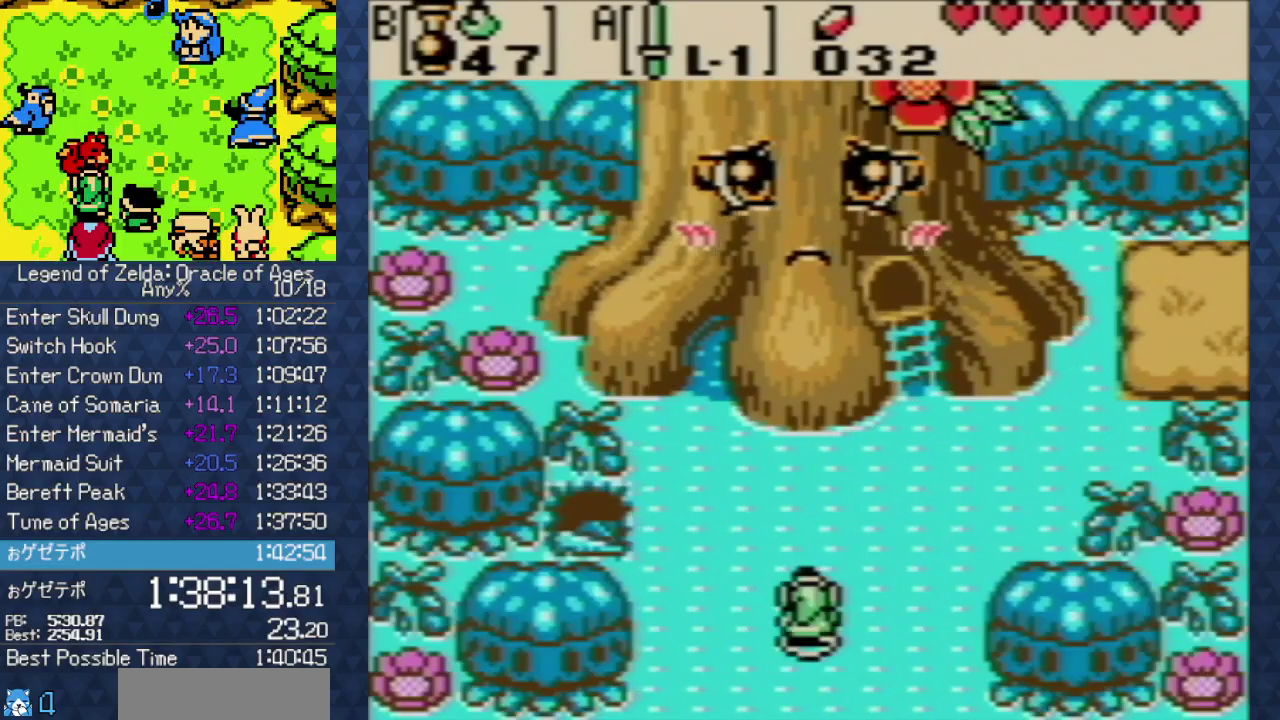
{"buttons": ["START", "SELECT"]}
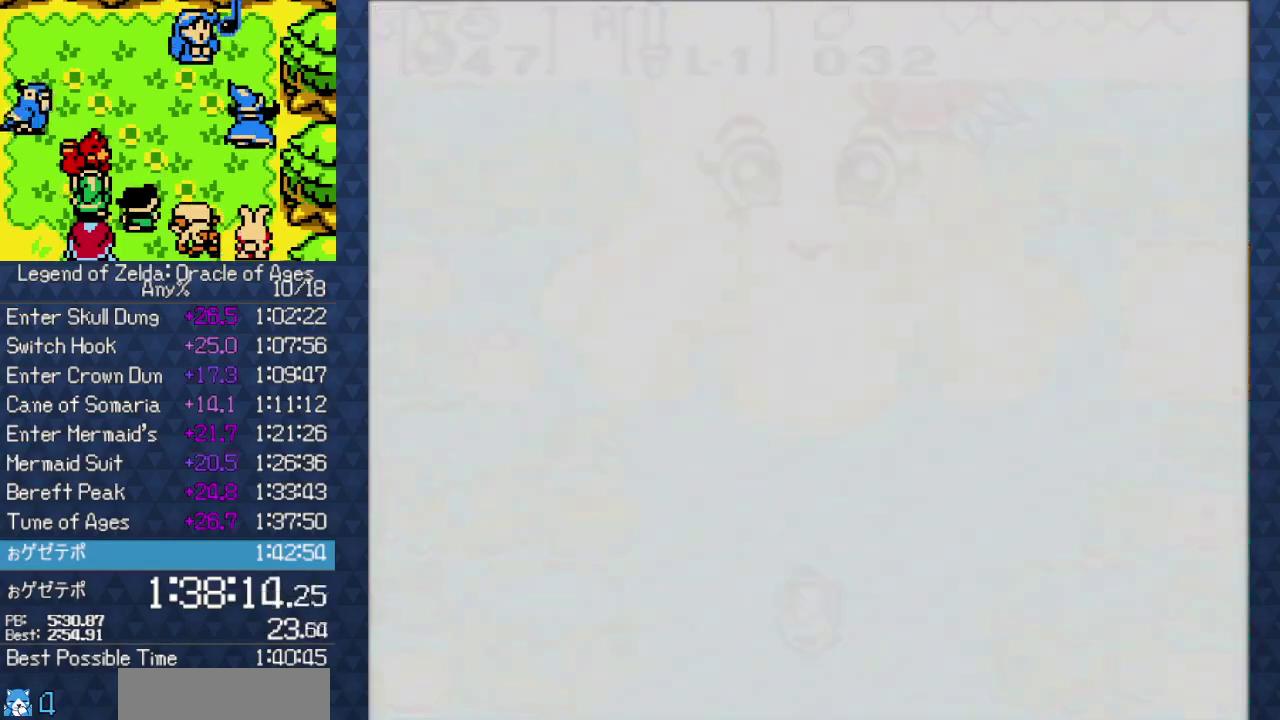
{"buttons": ["DPAD_DOWN"]}